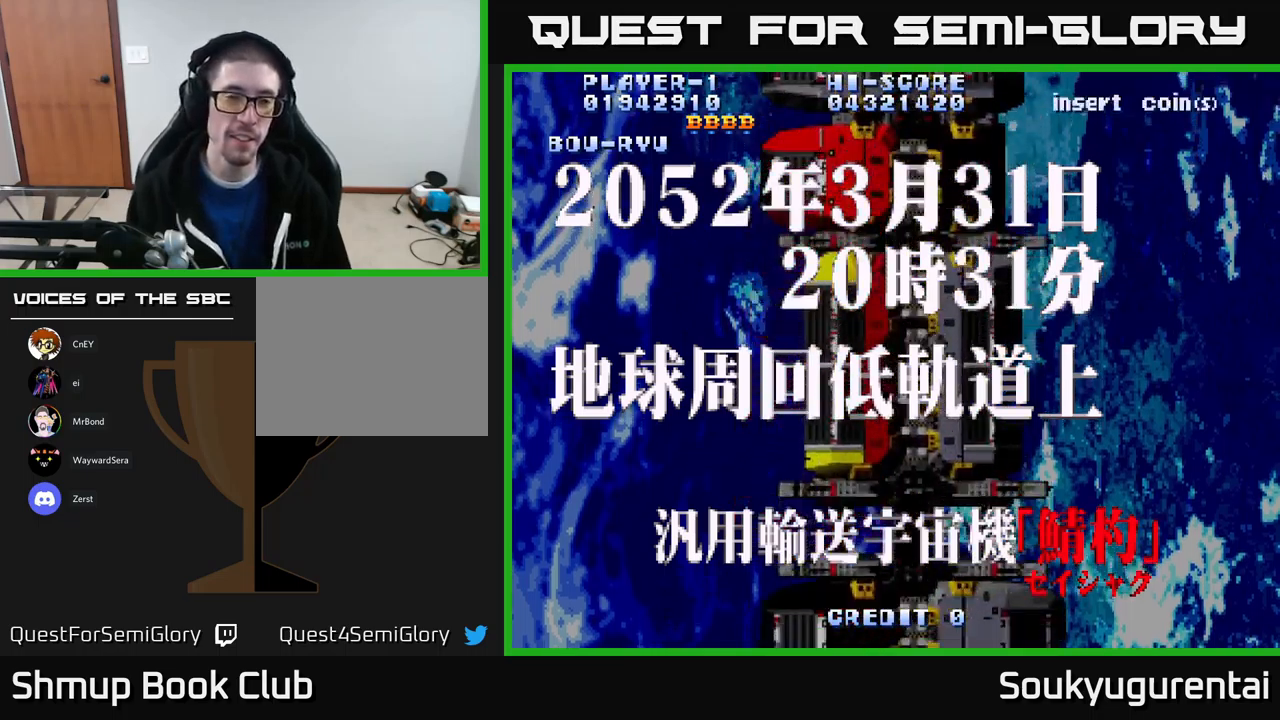
Gameplay with a controller (Xbox layout); each line is a JSON object with the inputs held at the frame after it. "events" lists button and stick changes between this image and that frame as [ms after this image, input, new state], when the widget could be followed in between.
{"buttons": [], "left_stick": "center", "right_stick": "center", "events": [[150, "A", "down"], [200, "A", "up"], [317, "A", "down"], [367, "A", "up"]]}
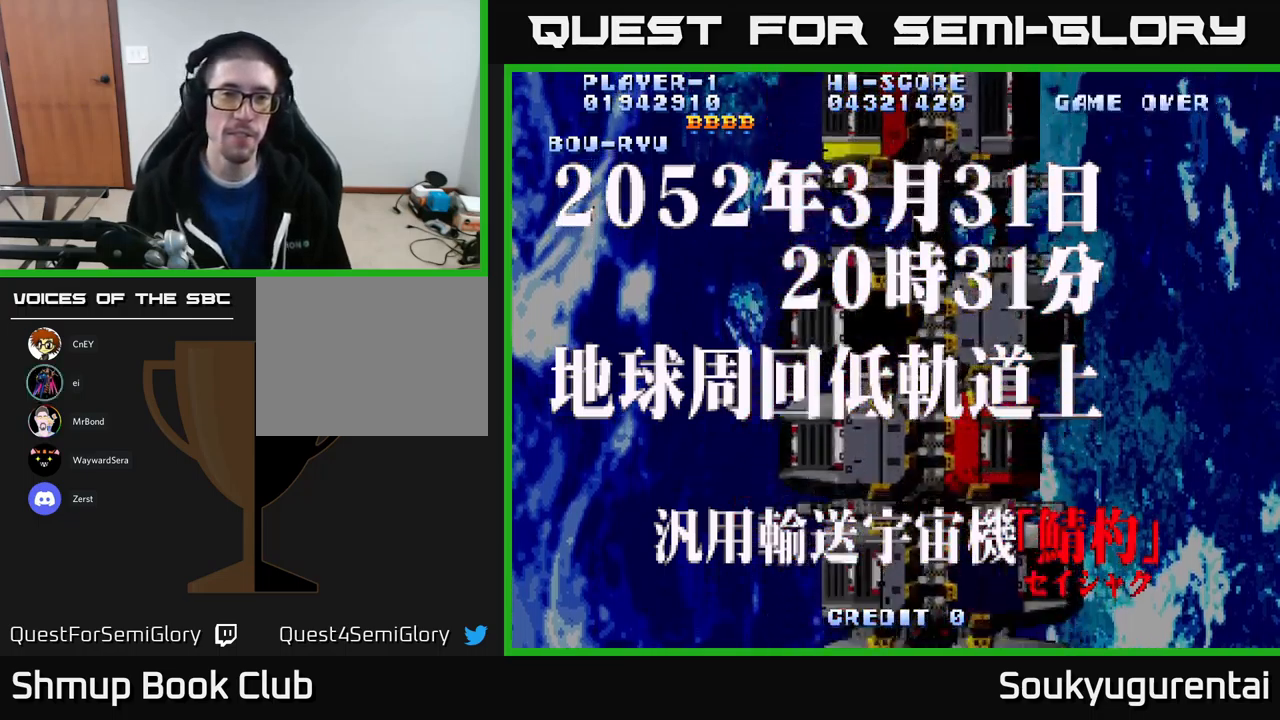
{"buttons": [], "left_stick": "center", "right_stick": "center", "events": [[317, "A", "down"], [433, "A", "up"]]}
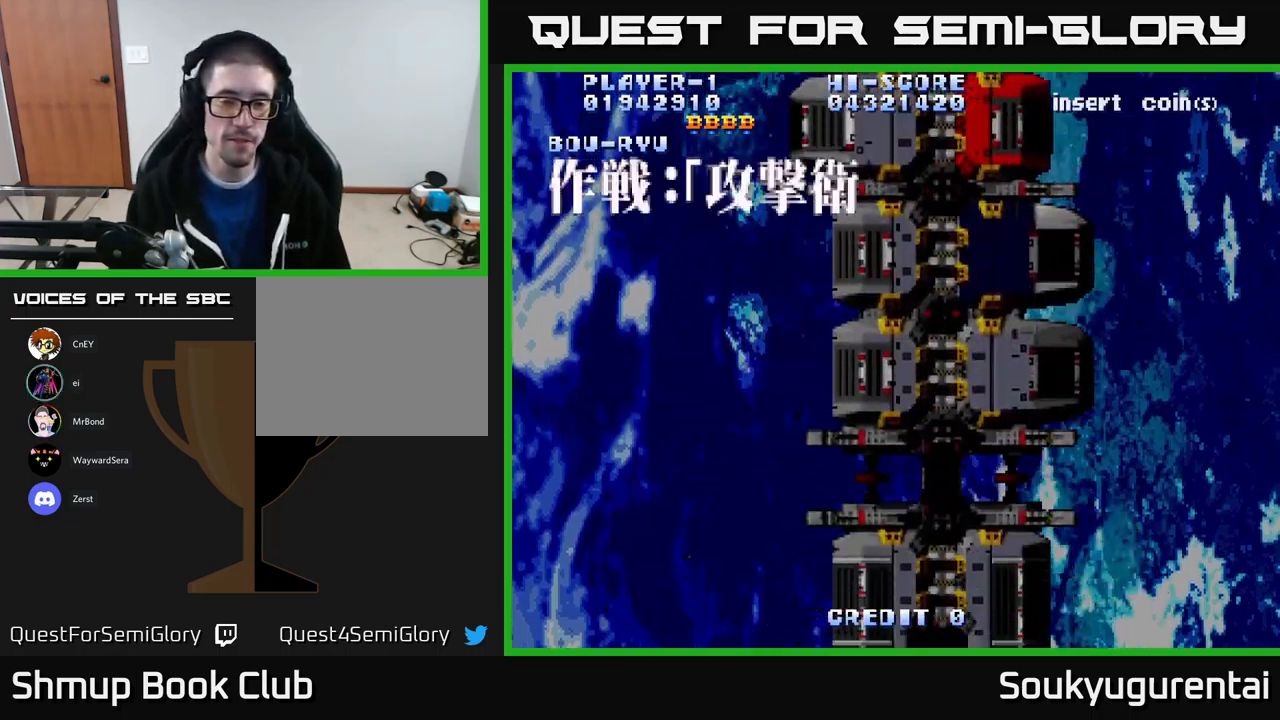
{"buttons": [], "left_stick": "center", "right_stick": "center", "events": []}
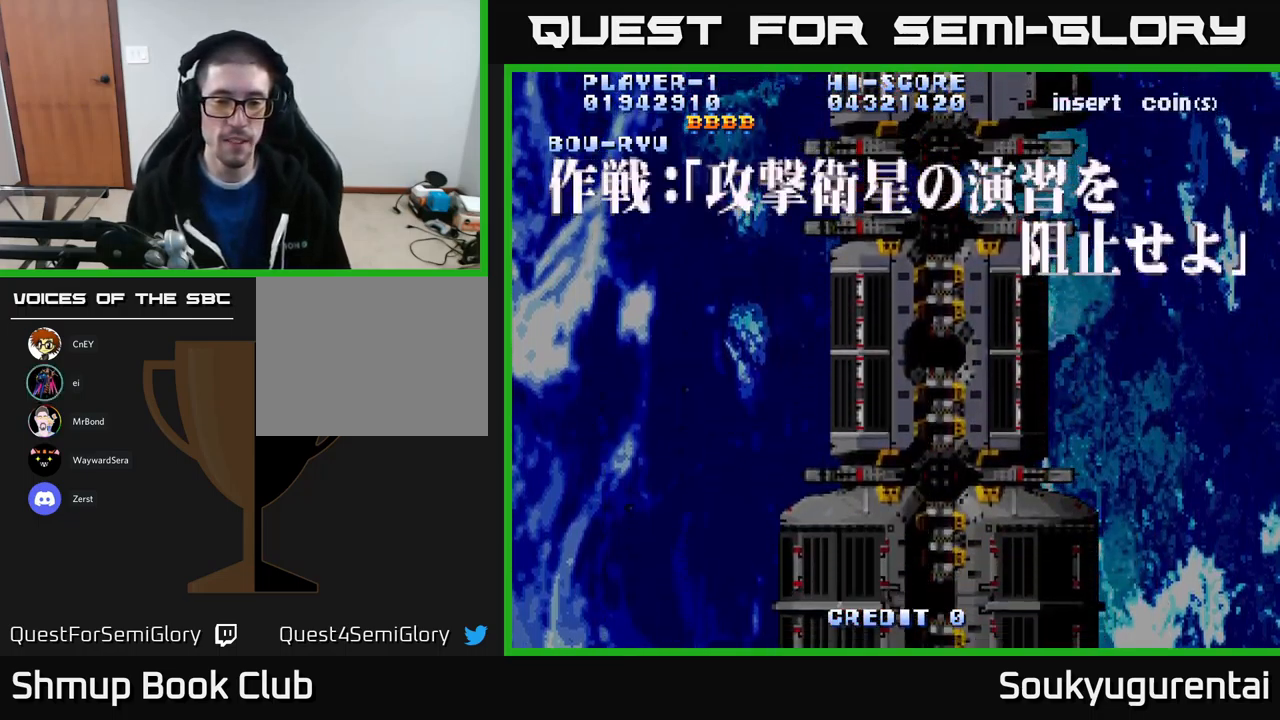
{"buttons": [], "left_stick": "center", "right_stick": "center", "events": [[133, "A", "down"], [217, "A", "up"], [317, "A", "down"], [367, "A", "up"]]}
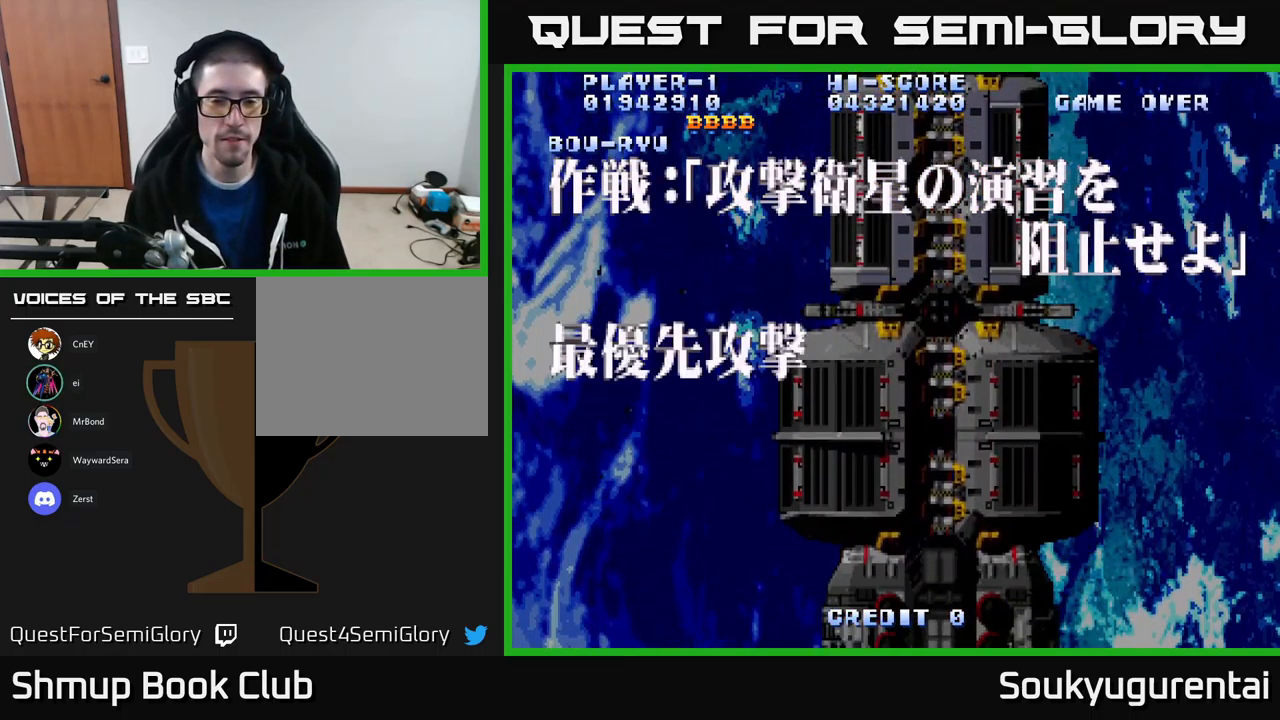
{"buttons": [], "left_stick": "center", "right_stick": "center", "events": [[50, "A", "down"], [117, "A", "up"]]}
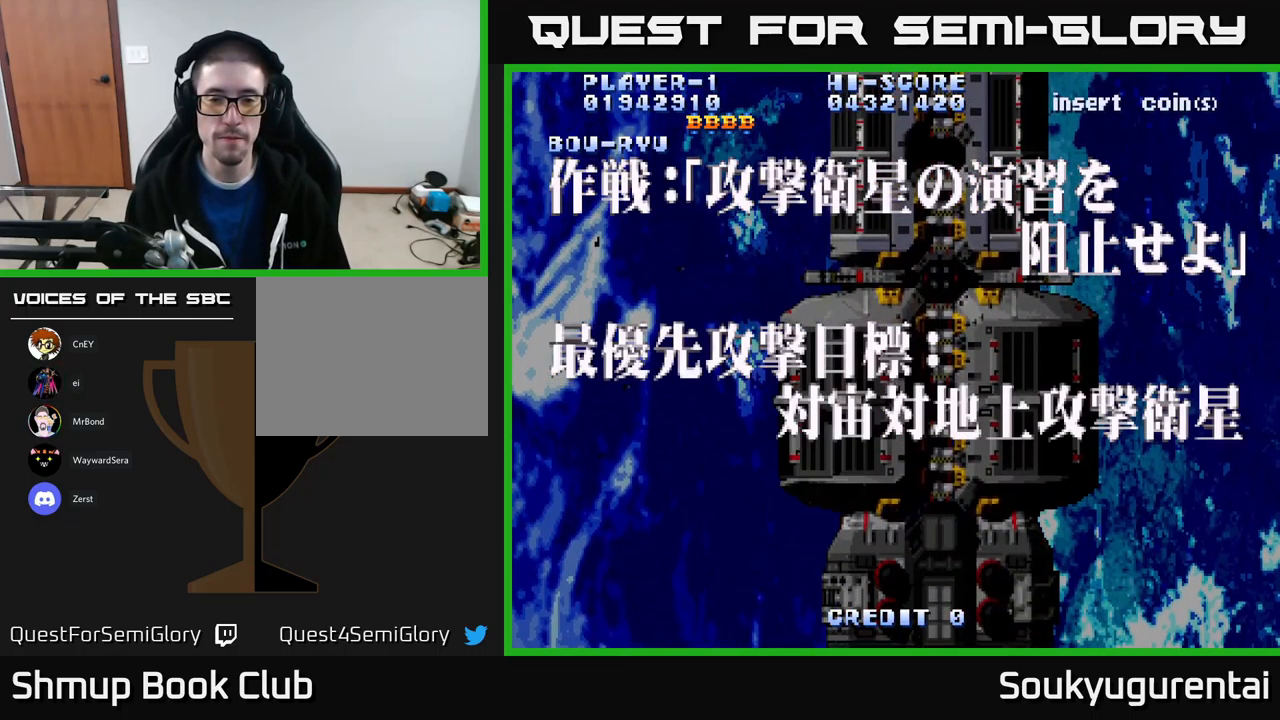
{"buttons": [], "left_stick": "center", "right_stick": "center", "events": []}
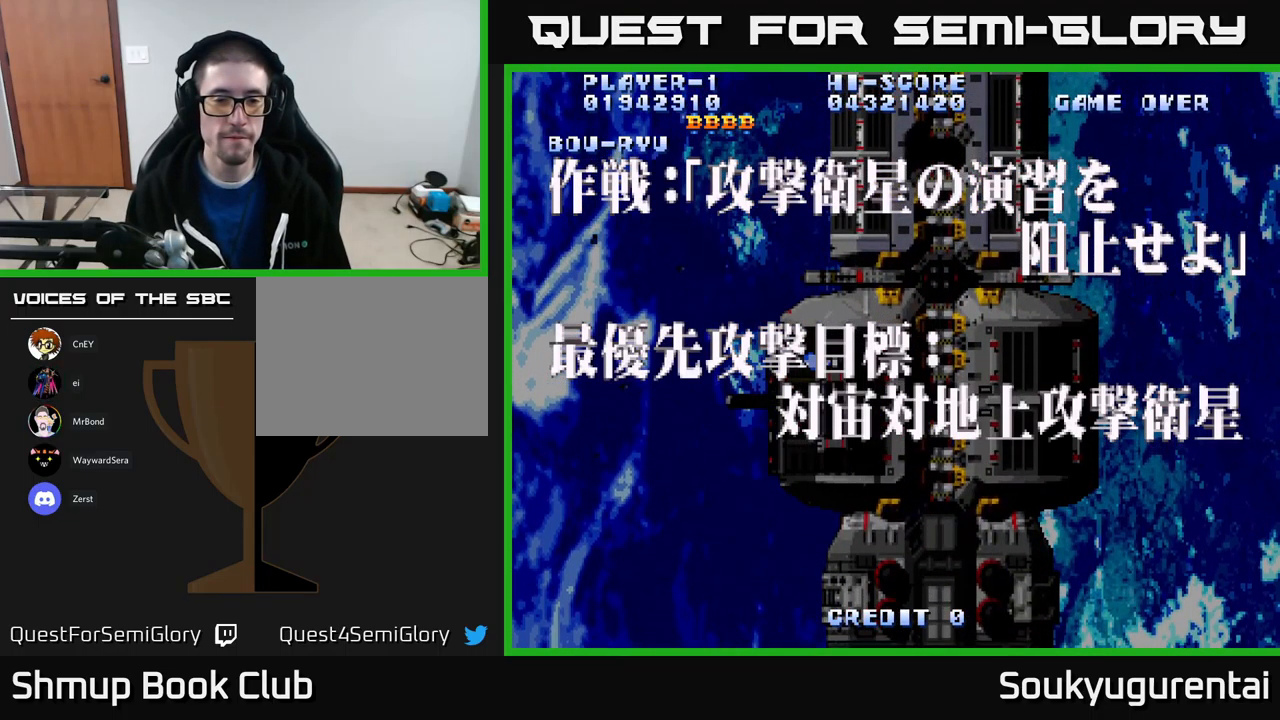
{"buttons": [], "left_stick": "center", "right_stick": "center", "events": []}
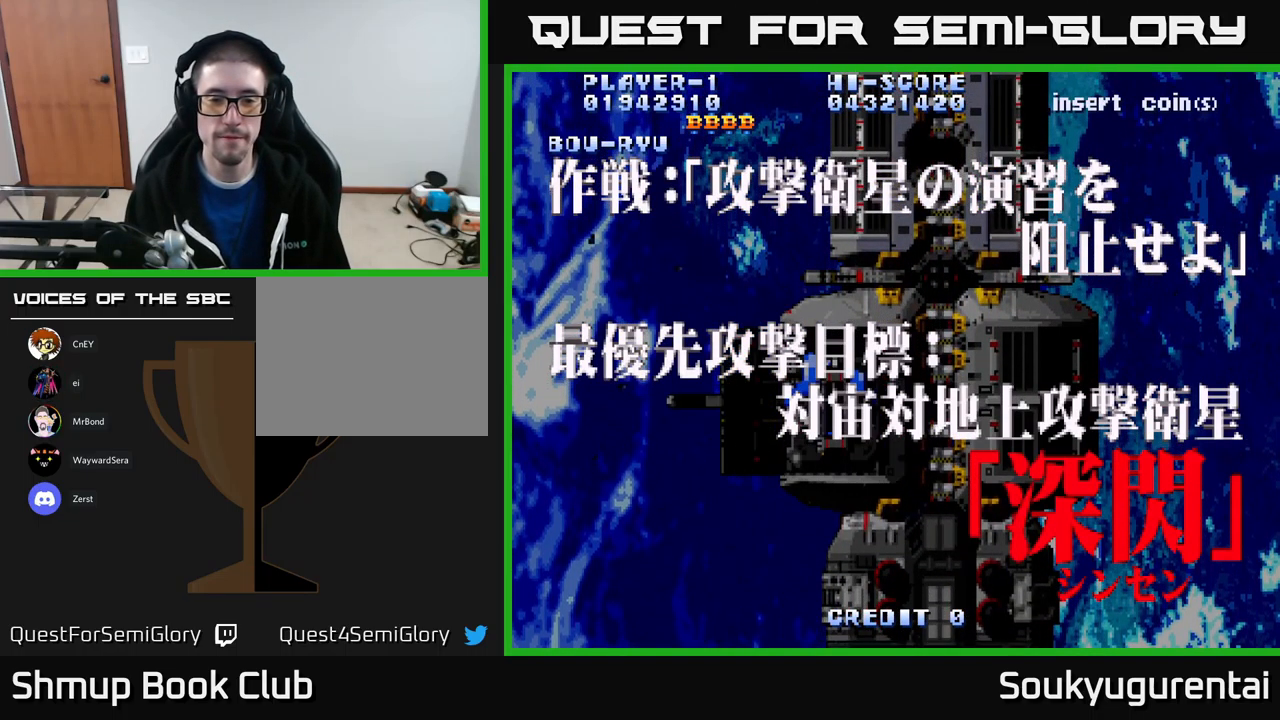
{"buttons": [], "left_stick": "center", "right_stick": "center", "events": []}
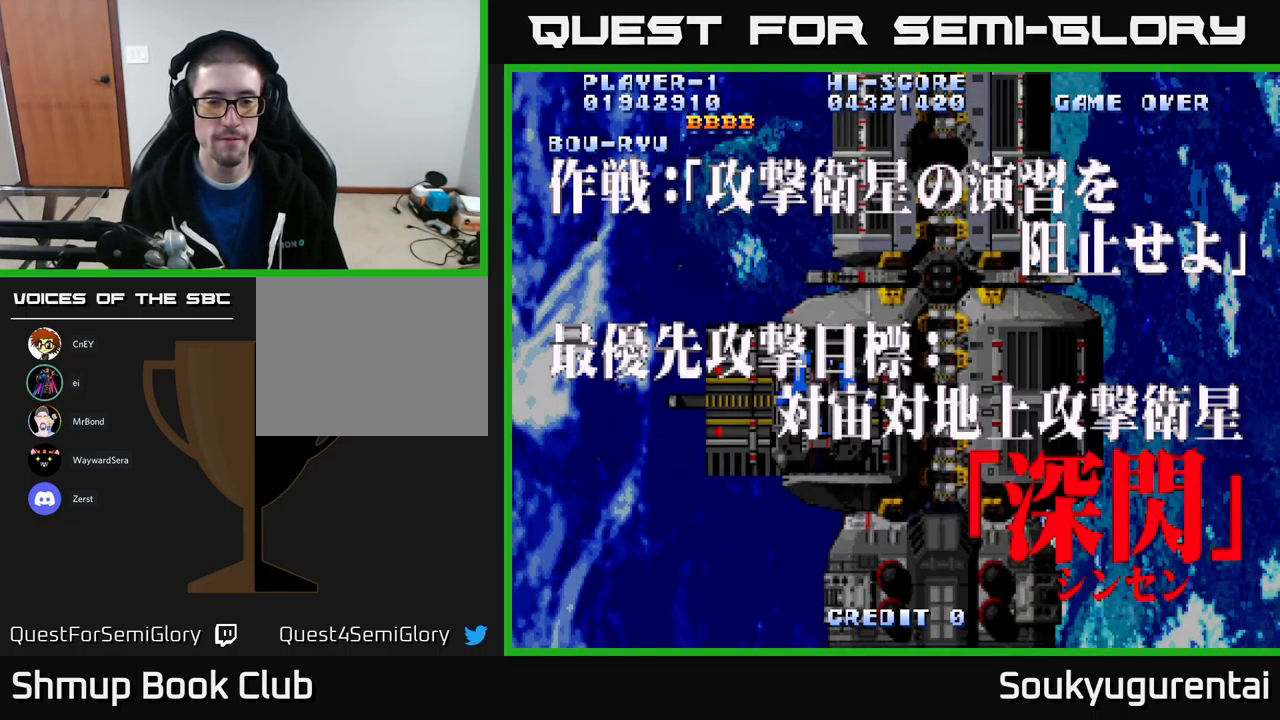
{"buttons": [], "left_stick": "center", "right_stick": "center", "events": []}
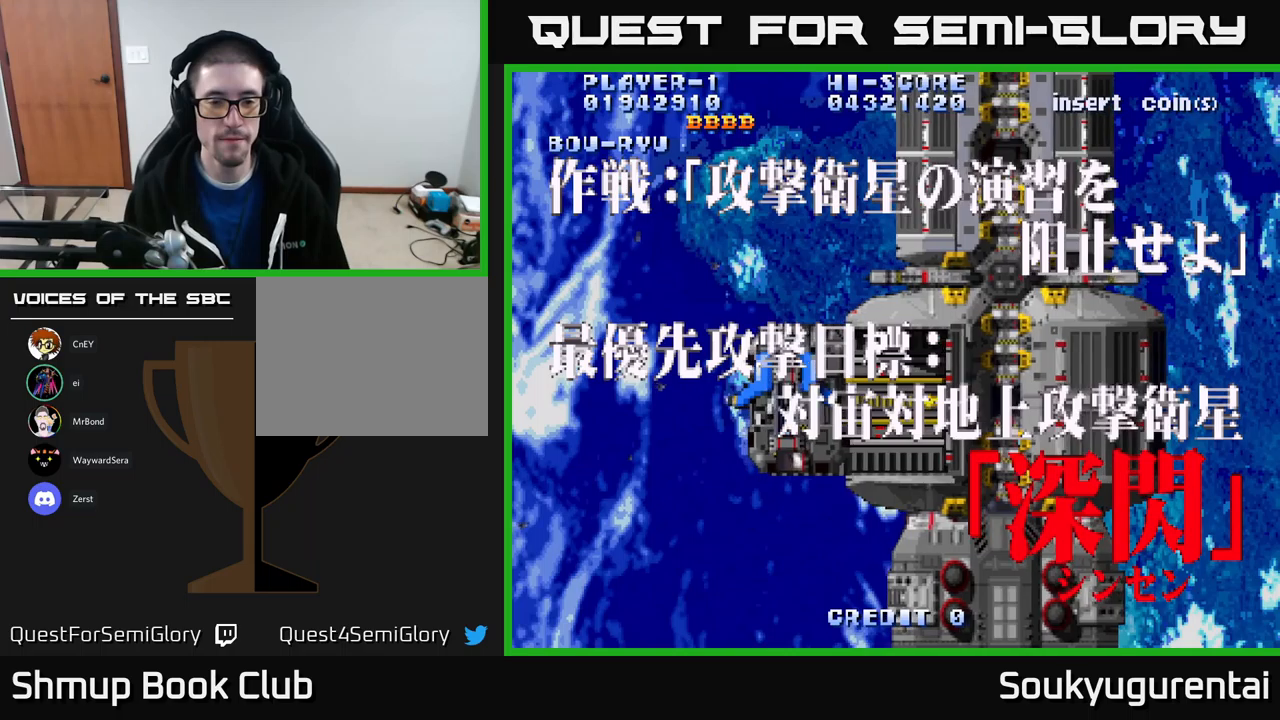
{"buttons": [], "left_stick": "center", "right_stick": "center", "events": []}
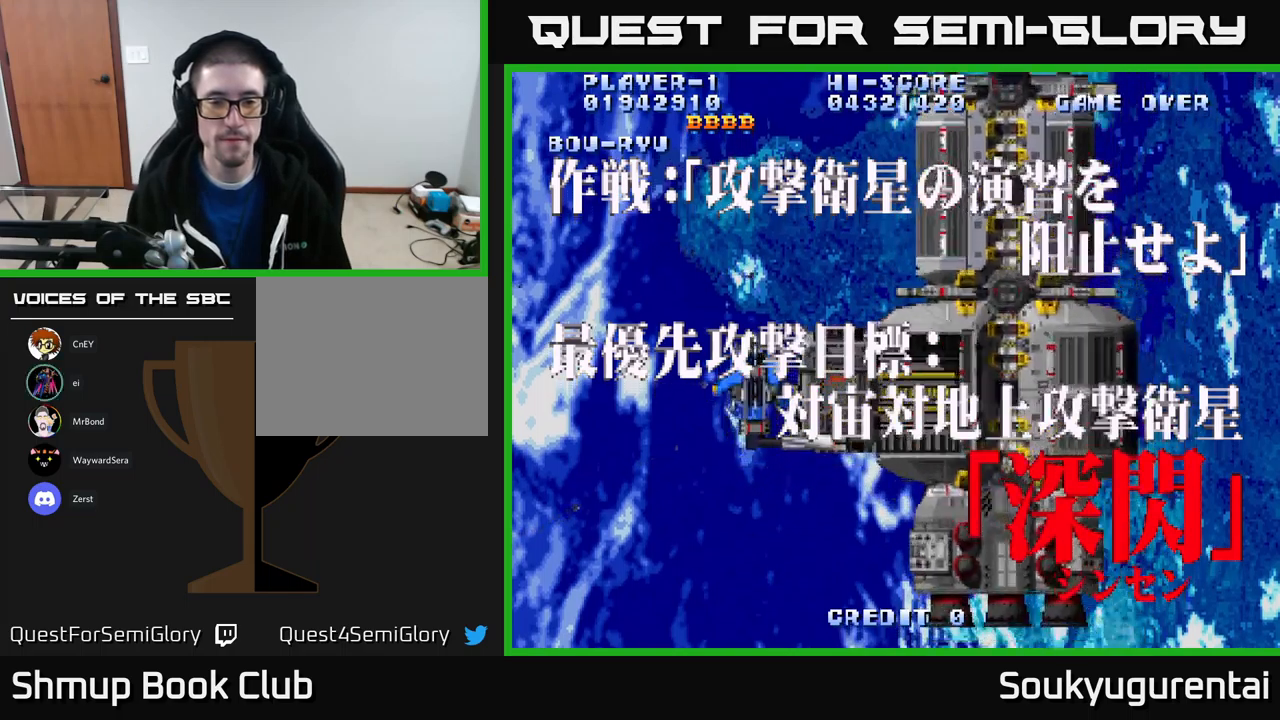
{"buttons": [], "left_stick": "center", "right_stick": "center", "events": []}
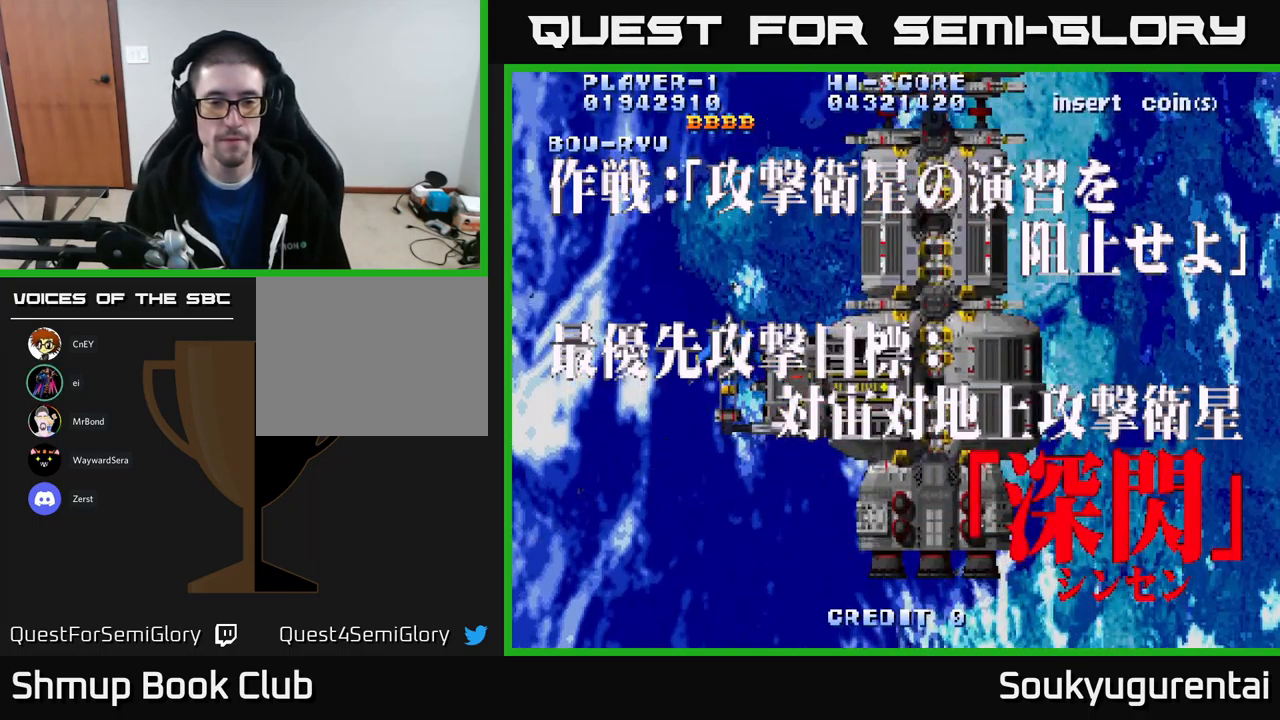
{"buttons": [], "left_stick": "center", "right_stick": "center", "events": []}
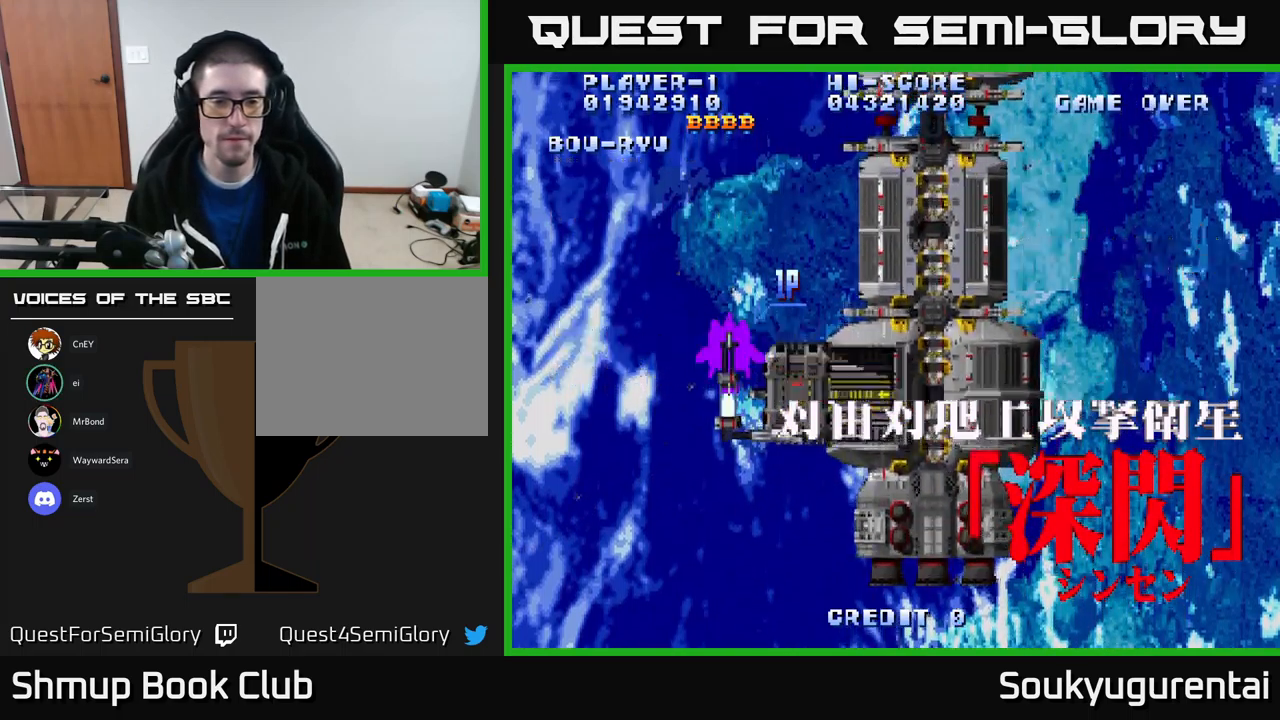
{"buttons": ["A", "DPAD_DOWN"], "left_stick": "center", "right_stick": "center", "events": [[267, "A", "down"], [267, "DPAD_DOWN", "down"]]}
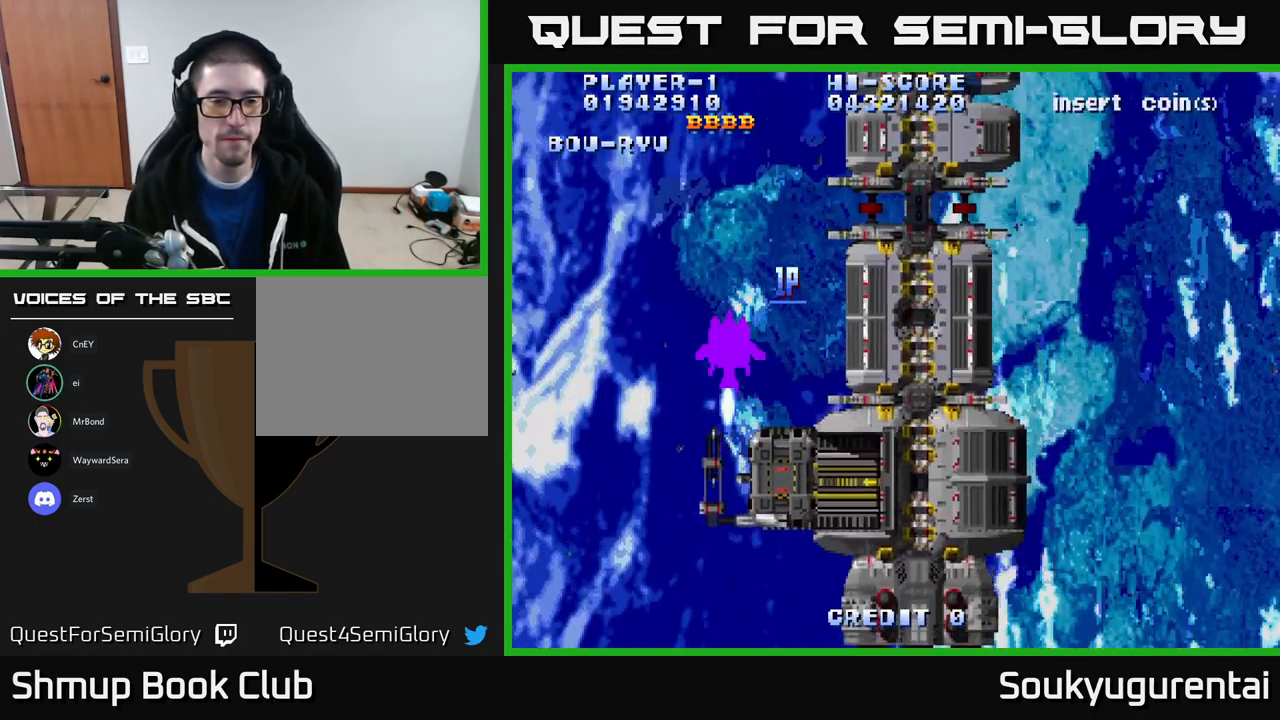
{"buttons": ["A", "DPAD_DOWN"], "left_stick": "center", "right_stick": "center", "events": [[17, "DPAD_RIGHT", "down"], [267, "DPAD_RIGHT", "up"]]}
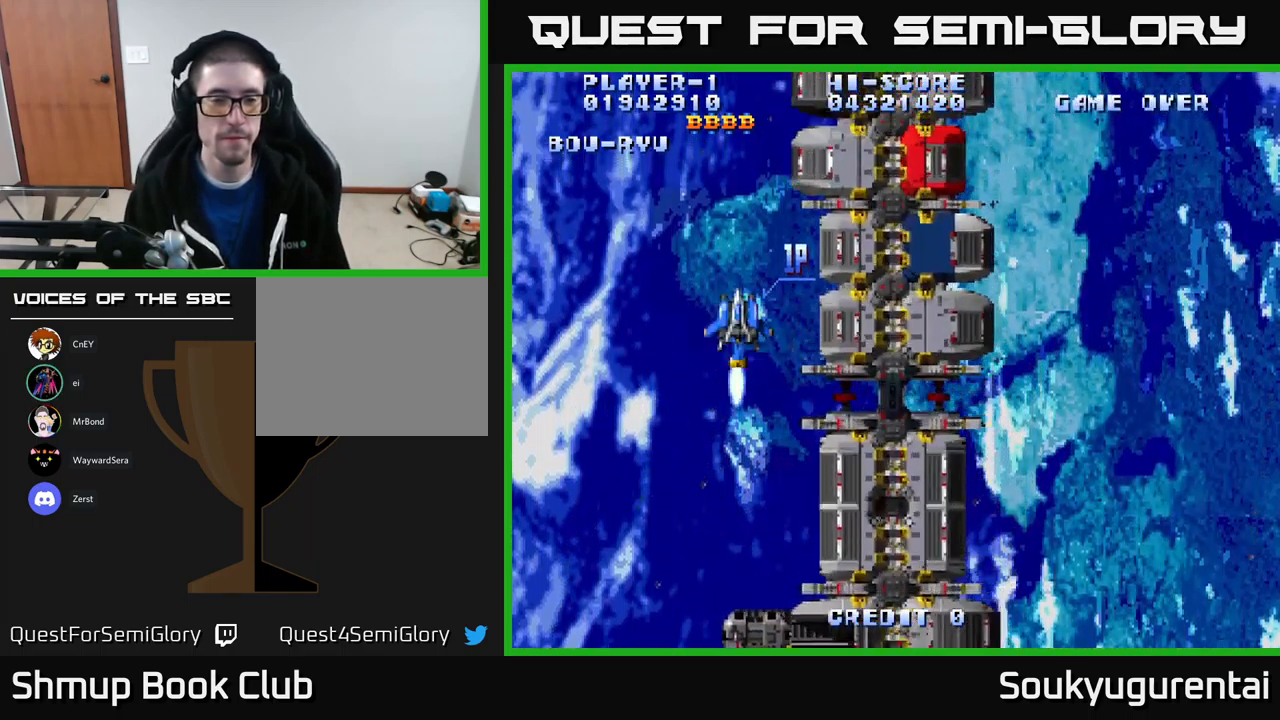
{"buttons": ["A", "DPAD_DOWN"], "left_stick": "center", "right_stick": "center", "events": []}
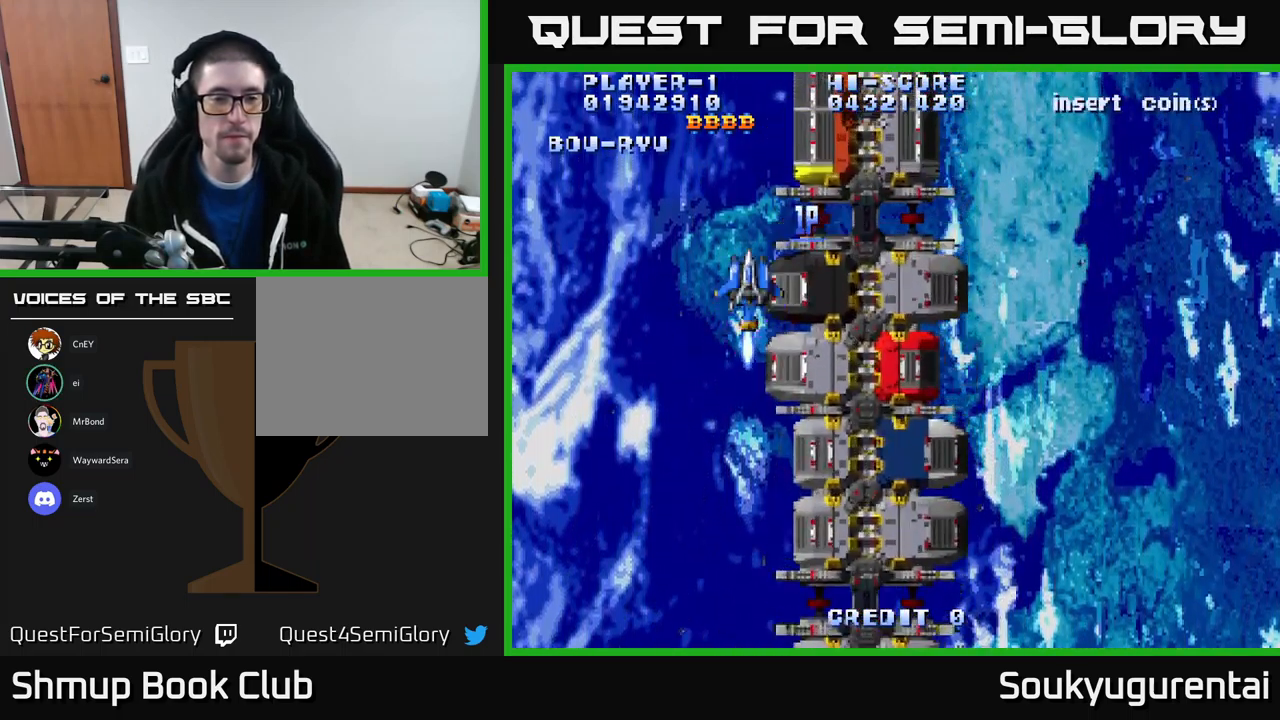
{"buttons": ["A", "DPAD_DOWN"], "left_stick": "center", "right_stick": "center", "events": []}
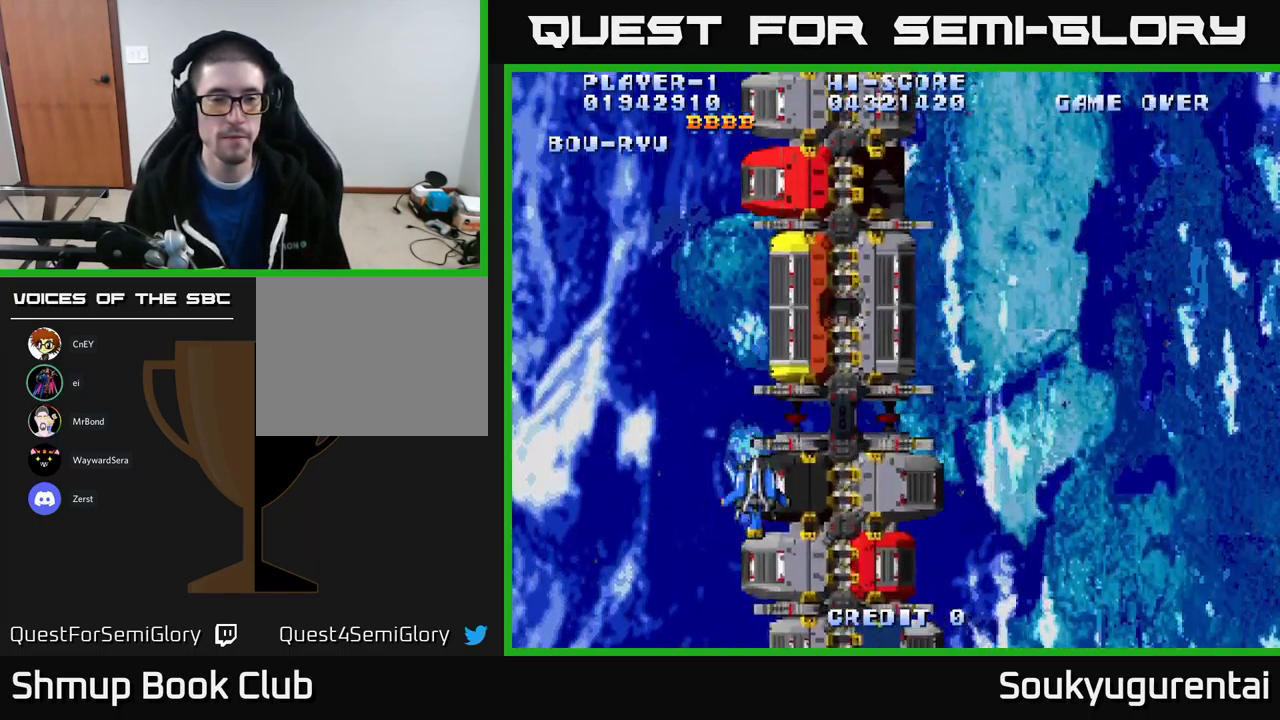
{"buttons": ["A"], "left_stick": "center", "right_stick": "center", "events": [[200, "DPAD_DOWN", "up"]]}
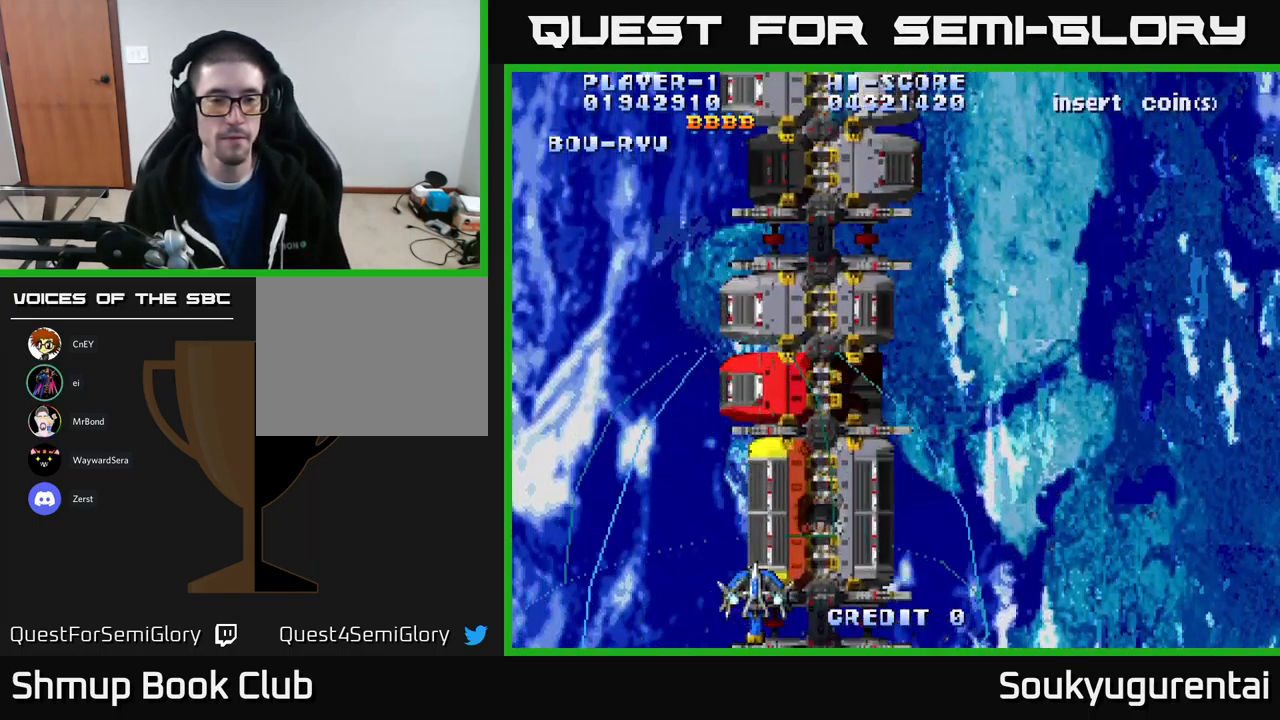
{"buttons": ["A"], "left_stick": "center", "right_stick": "center", "events": [[333, "DPAD_UP", "down"], [433, "DPAD_UP", "up"]]}
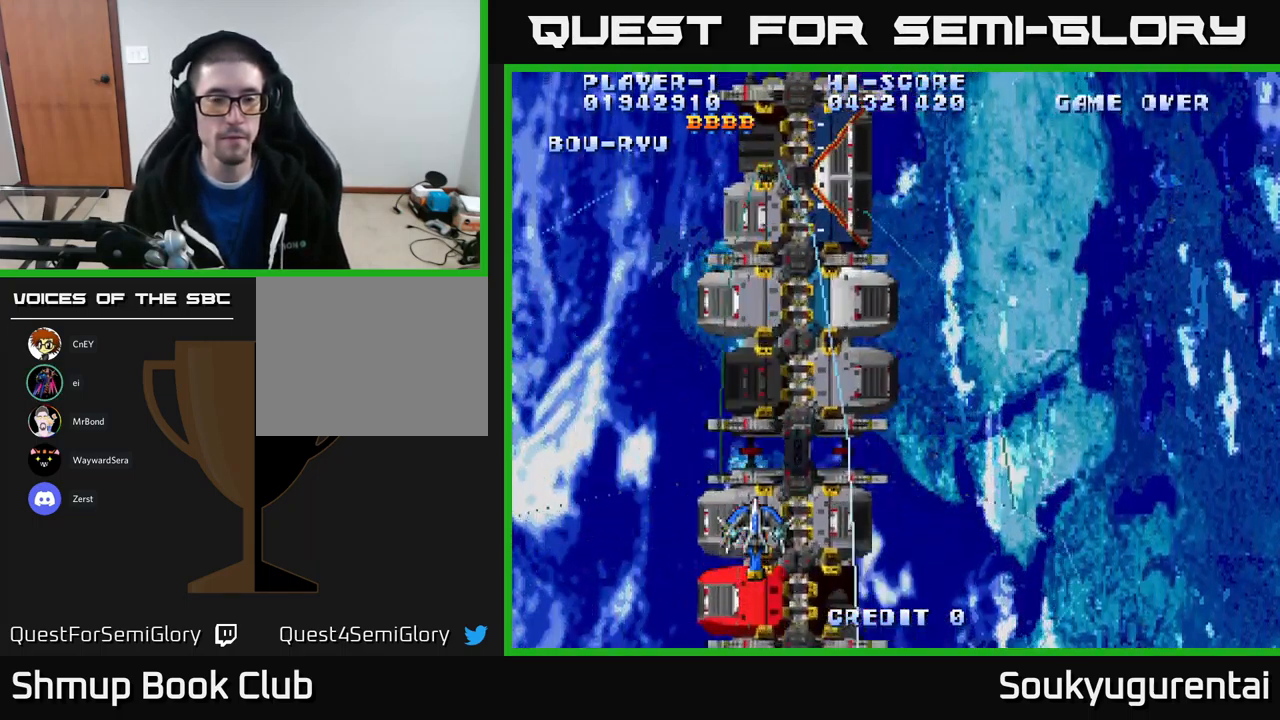
{"buttons": ["A"], "left_stick": "center", "right_stick": "center", "events": []}
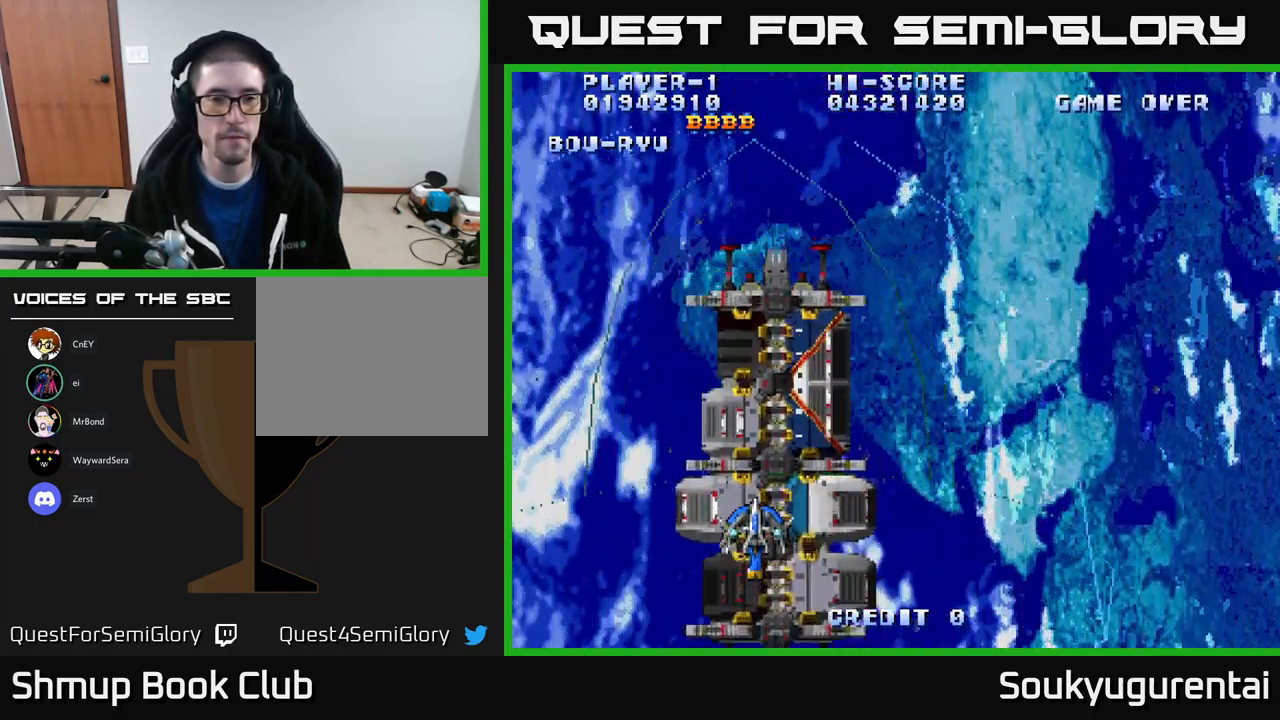
{"buttons": ["A", "DPAD_UP"], "left_stick": "center", "right_stick": "center", "events": [[134, "DPAD_LEFT", "down"], [134, "DPAD_UP", "down"], [334, "DPAD_LEFT", "up"]]}
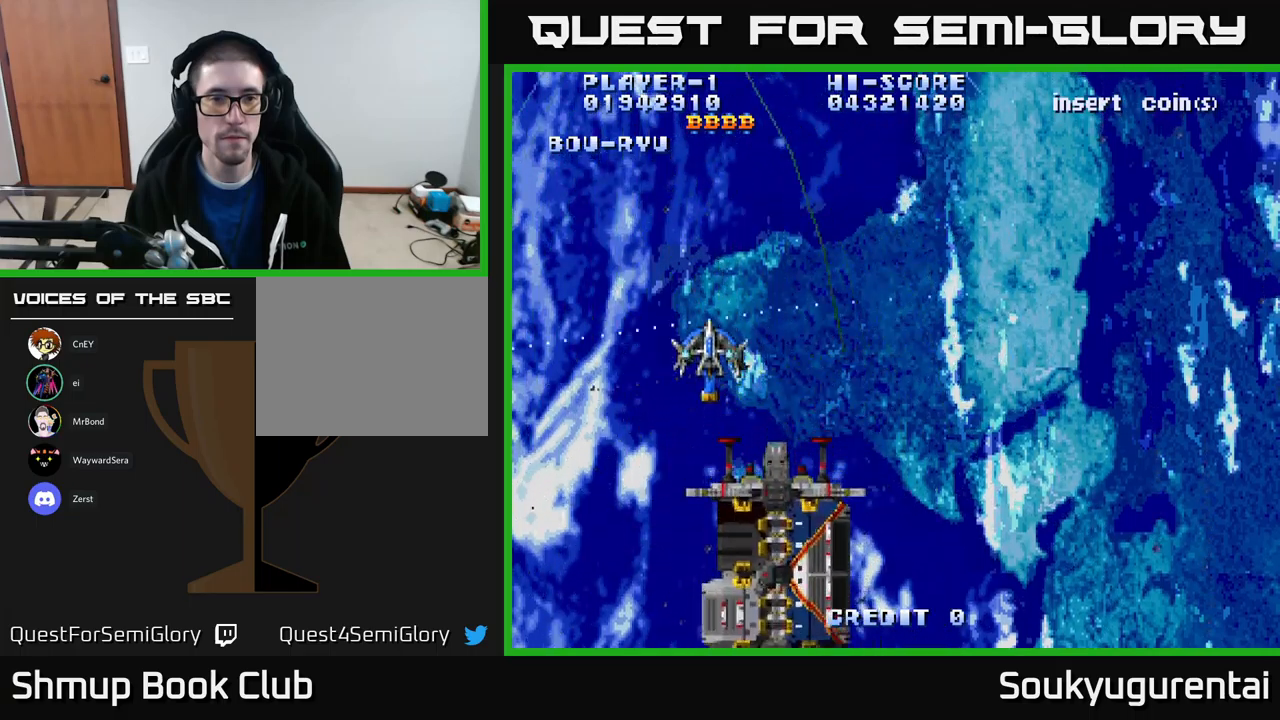
{"buttons": ["A", "DPAD_RIGHT"], "left_stick": "center", "right_stick": "center", "events": [[250, "DPAD_RIGHT", "down"], [284, "DPAD_UP", "up"]]}
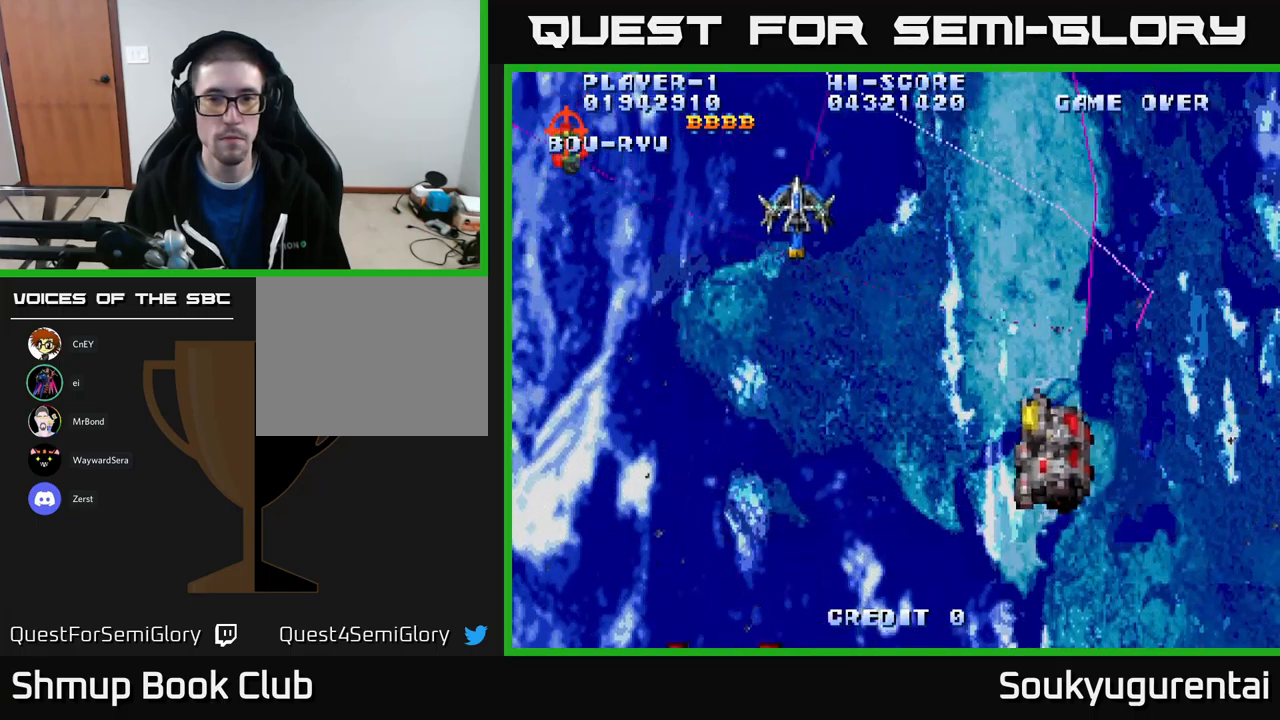
{"buttons": ["A", "DPAD_DOWN"], "left_stick": "center", "right_stick": "center", "events": [[300, "DPAD_DOWN", "down"], [350, "A", "up"], [350, "DPAD_RIGHT", "up"], [400, "A", "down"]]}
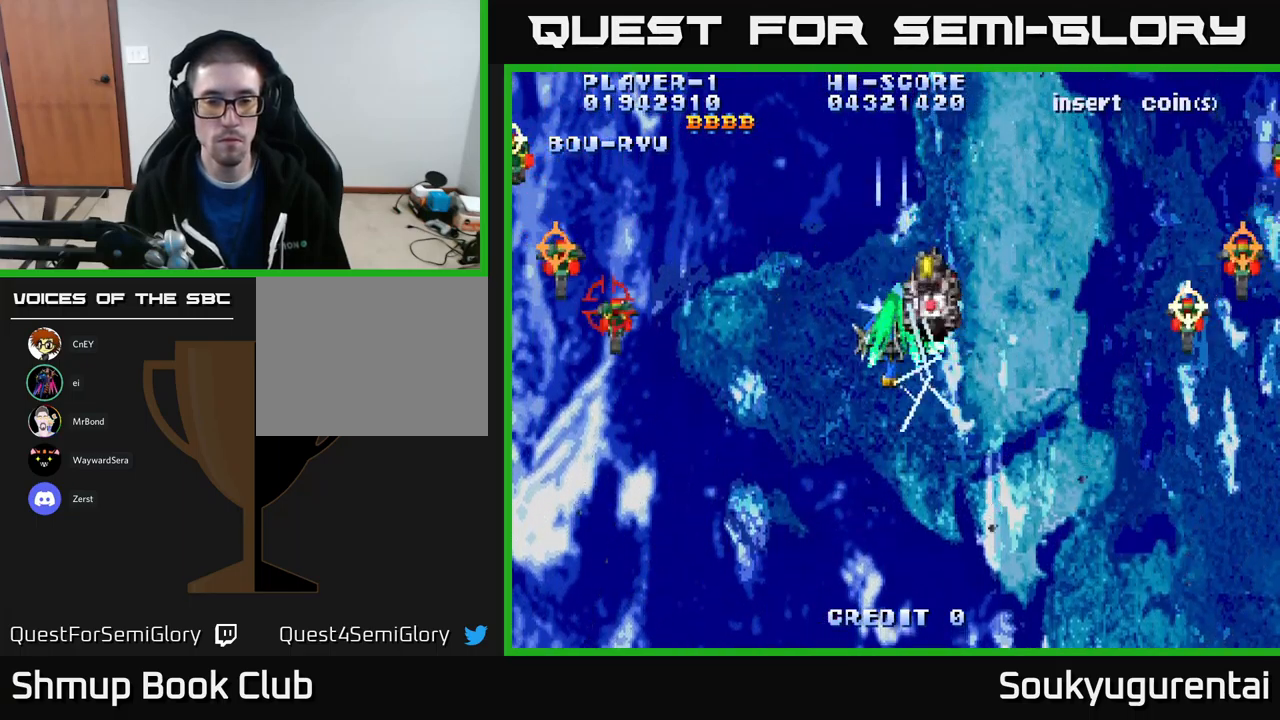
{"buttons": ["A", "DPAD_UP"], "left_stick": "center", "right_stick": "center", "events": [[334, "DPAD_DOWN", "up"], [367, "DPAD_UP", "down"]]}
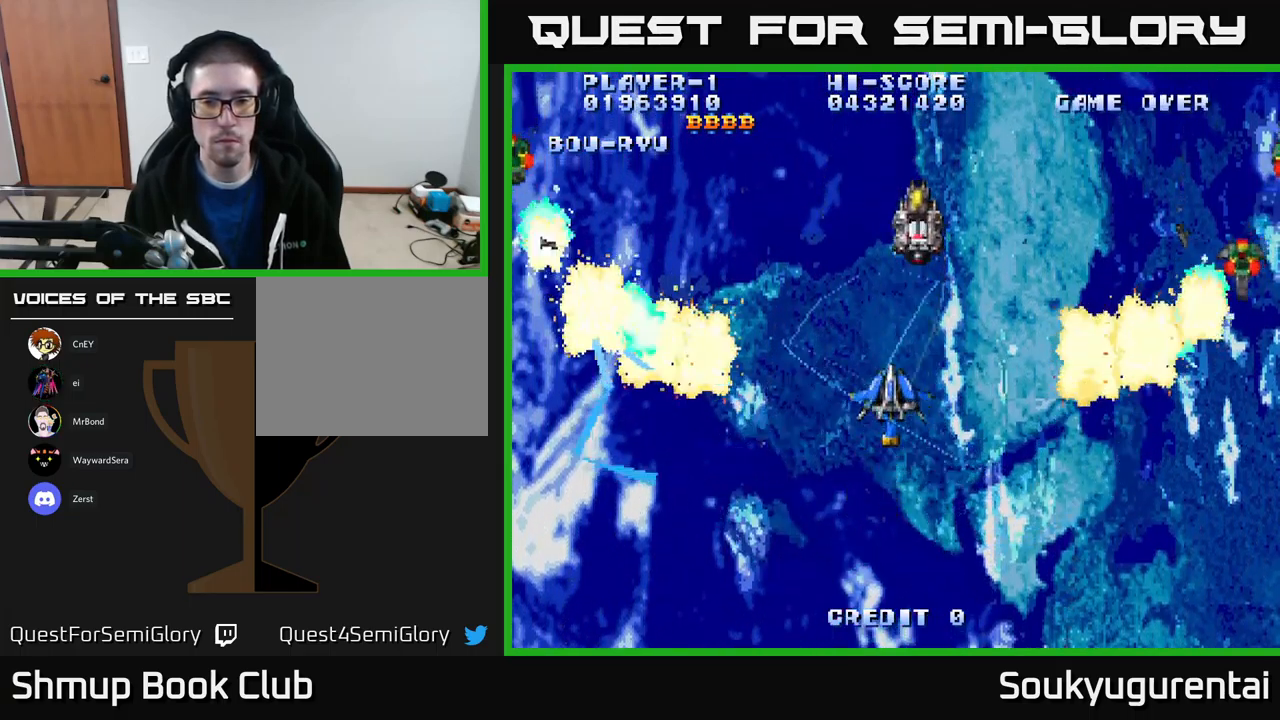
{"buttons": ["A", "DPAD_RIGHT"], "left_stick": "center", "right_stick": "center", "events": [[134, "DPAD_RIGHT", "down"], [134, "DPAD_UP", "up"], [184, "DPAD_DOWN", "down"], [367, "DPAD_DOWN", "up"]]}
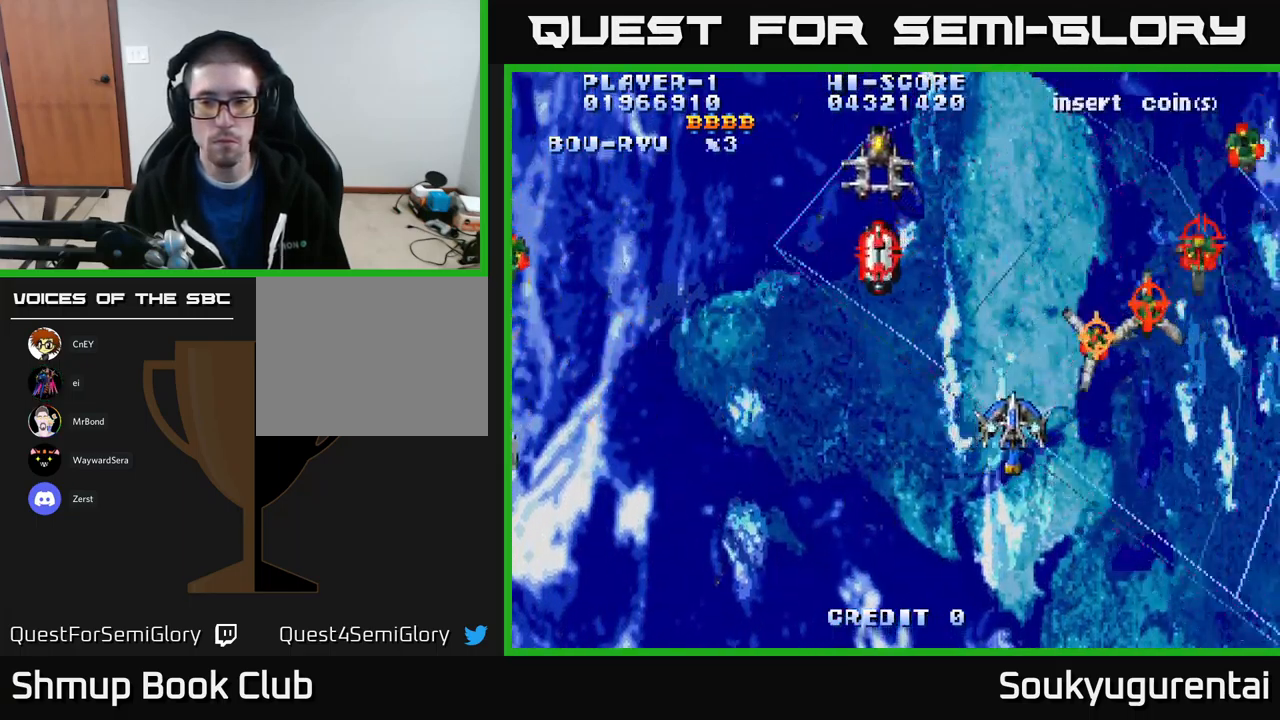
{"buttons": ["A", "DPAD_DOWN", "DPAD_LEFT"], "left_stick": "center", "right_stick": "center", "events": [[184, "DPAD_DOWN", "down"], [184, "DPAD_RIGHT", "up"], [200, "A", "up"], [250, "A", "down"], [450, "DPAD_LEFT", "down"]]}
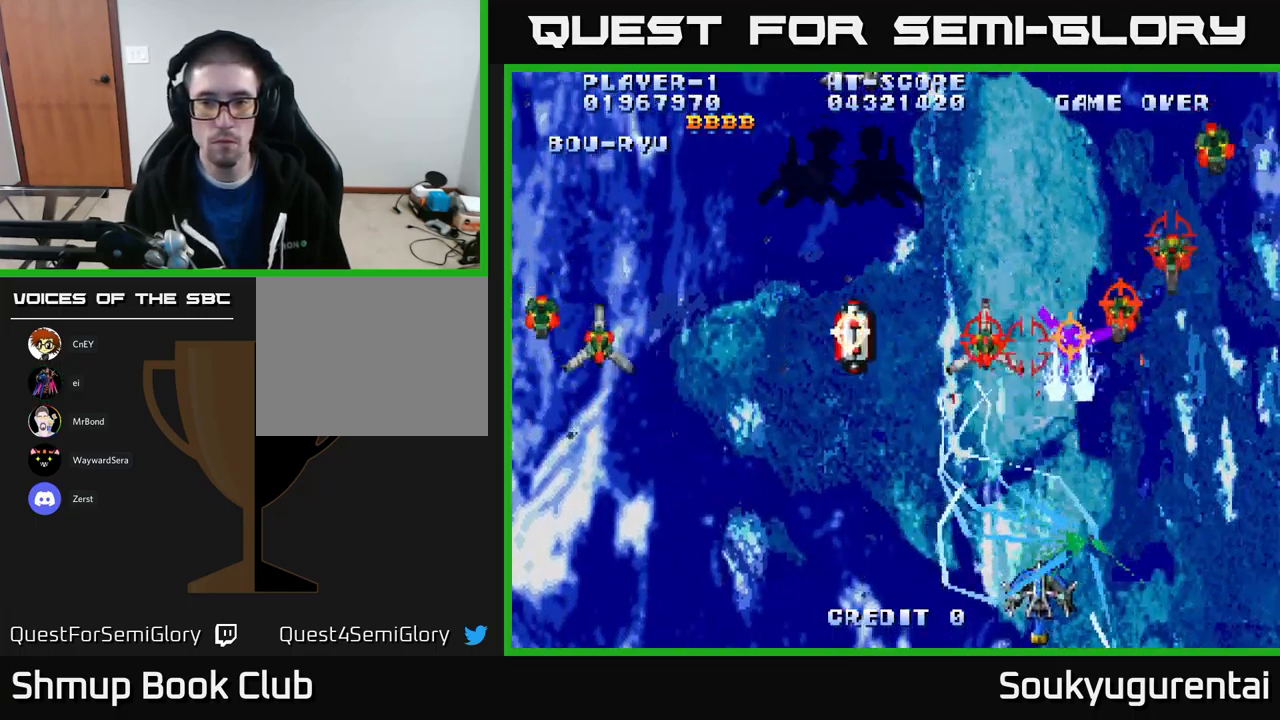
{"buttons": ["A", "DPAD_UP", "DPAD_LEFT"], "left_stick": "center", "right_stick": "center", "events": [[84, "DPAD_DOWN", "up"], [434, "DPAD_UP", "down"]]}
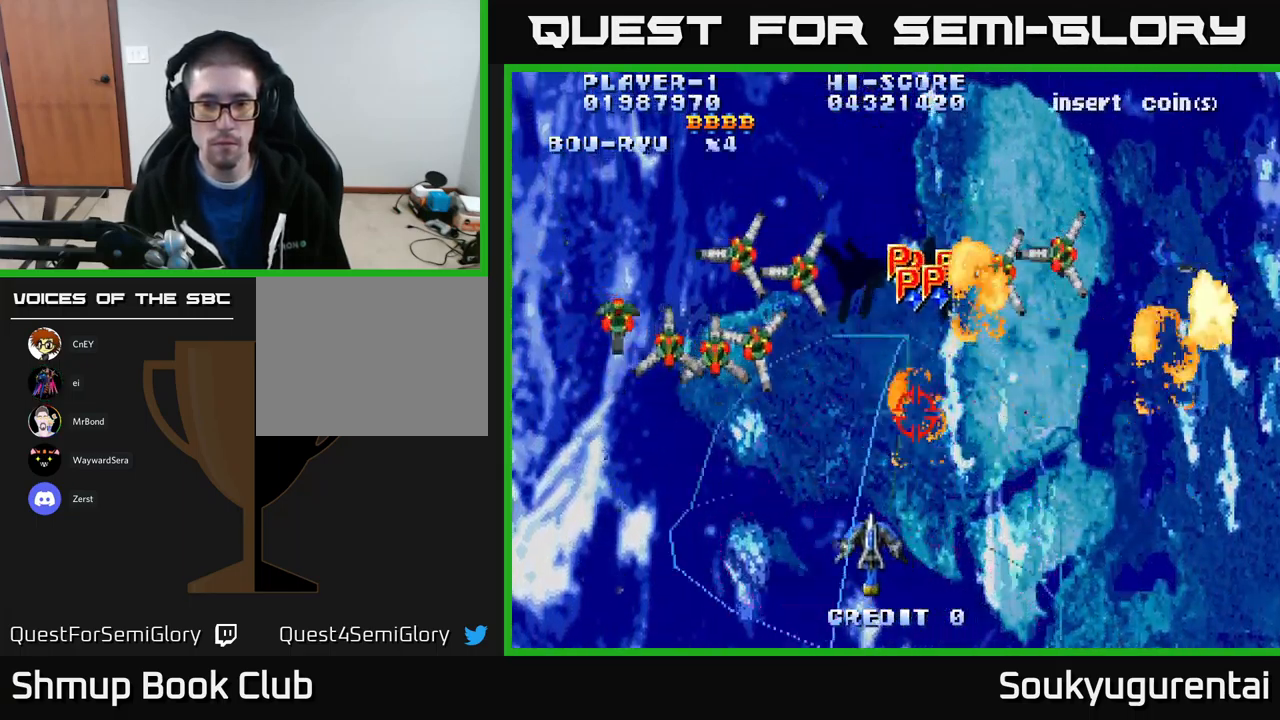
{"buttons": ["A", "DPAD_DOWN", "DPAD_RIGHT"], "left_stick": "center", "right_stick": "center", "events": [[117, "DPAD_UP", "up"], [267, "DPAD_UP", "down"], [334, "DPAD_LEFT", "up"], [334, "DPAD_RIGHT", "down"], [384, "DPAD_UP", "up"], [450, "A", "up"], [467, "DPAD_DOWN", "down"], [484, "A", "down"]]}
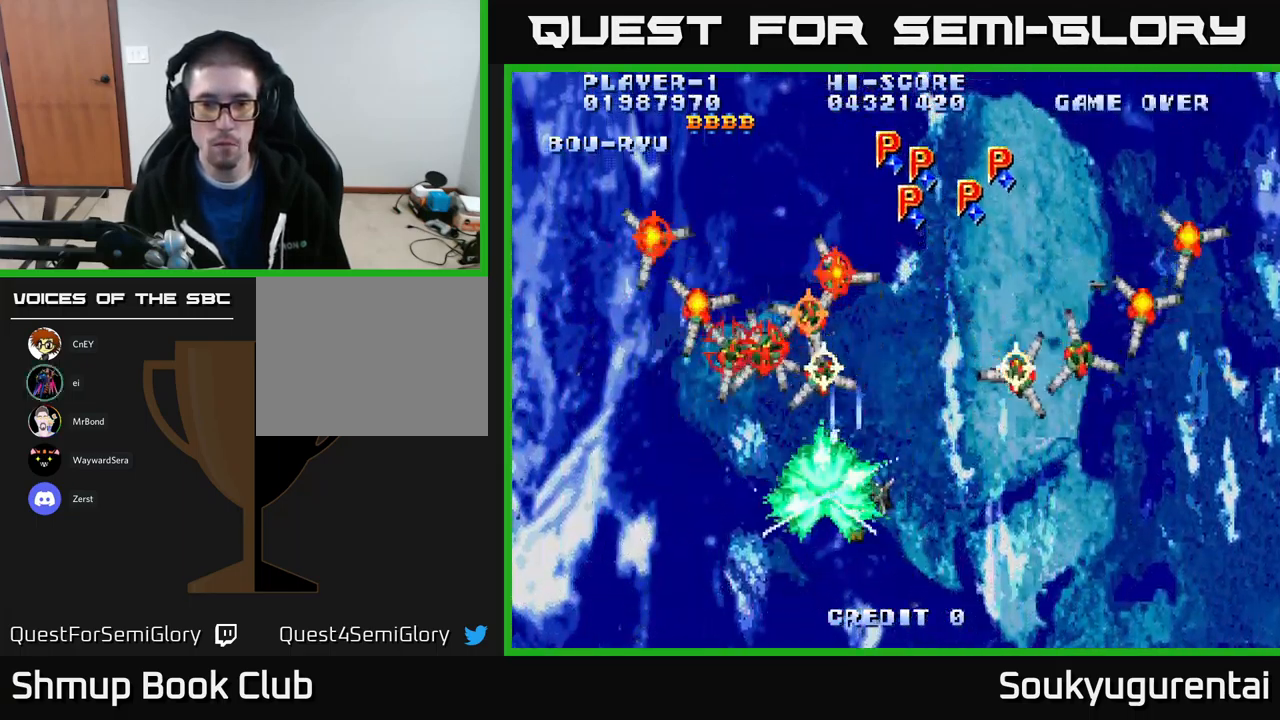
{"buttons": ["A", "DPAD_RIGHT"], "left_stick": "center", "right_stick": "center", "events": [[417, "DPAD_DOWN", "up"]]}
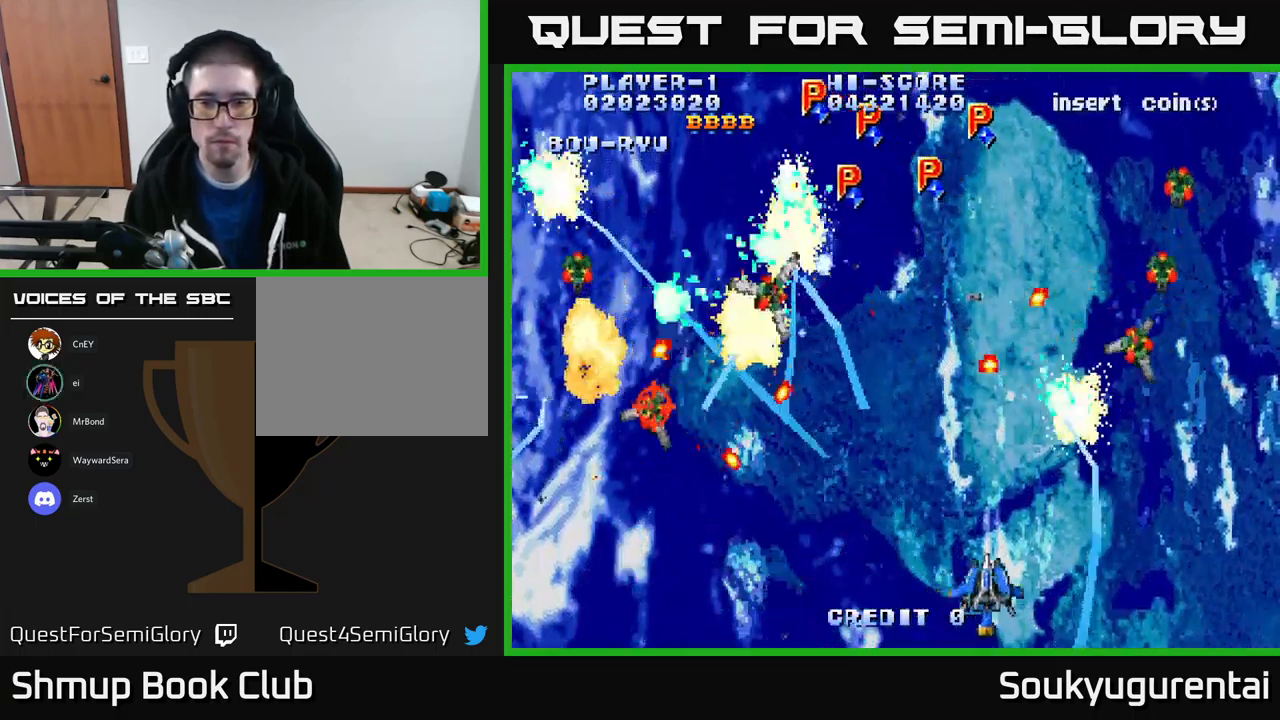
{"buttons": ["A", "DPAD_UP", "DPAD_LEFT"], "left_stick": "center", "right_stick": "center", "events": [[17, "DPAD_UP", "down"], [317, "DPAD_RIGHT", "up"], [367, "DPAD_LEFT", "down"]]}
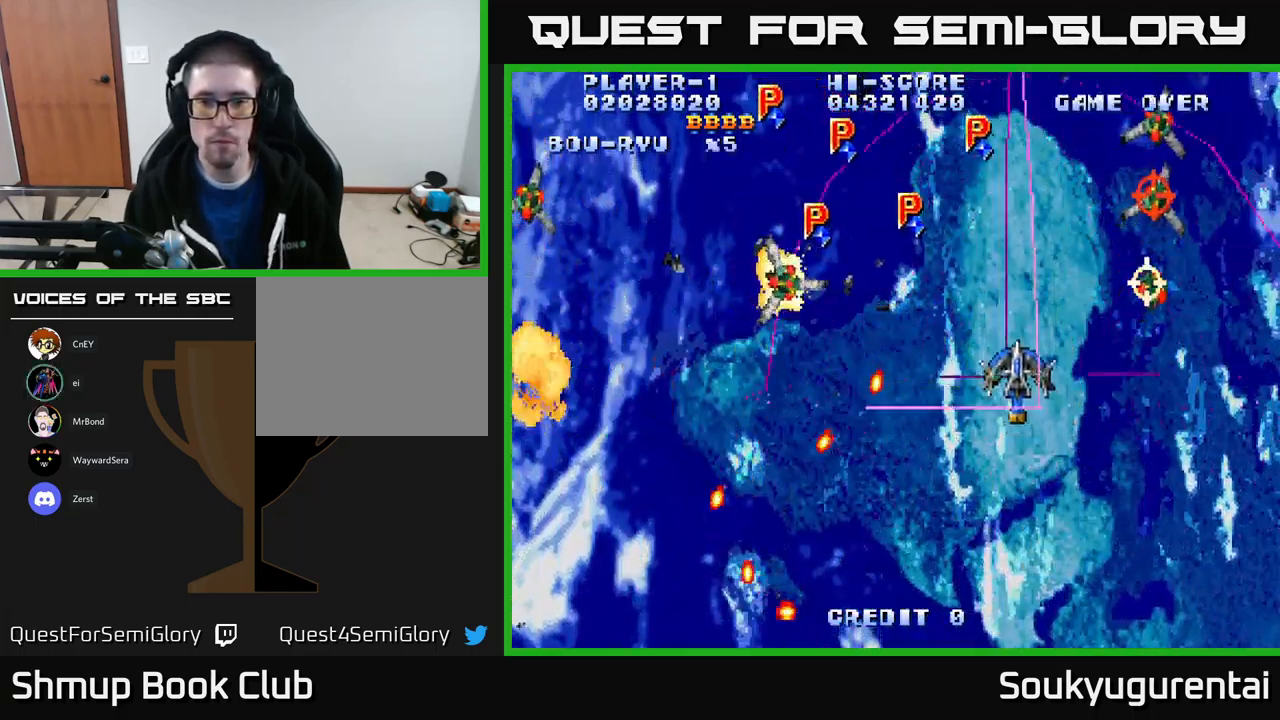
{"buttons": ["A", "DPAD_LEFT"], "left_stick": "center", "right_stick": "center", "events": [[151, "DPAD_UP", "up"], [201, "DPAD_DOWN", "down"], [234, "DPAD_LEFT", "up"], [367, "DPAD_LEFT", "down"], [434, "DPAD_DOWN", "up"]]}
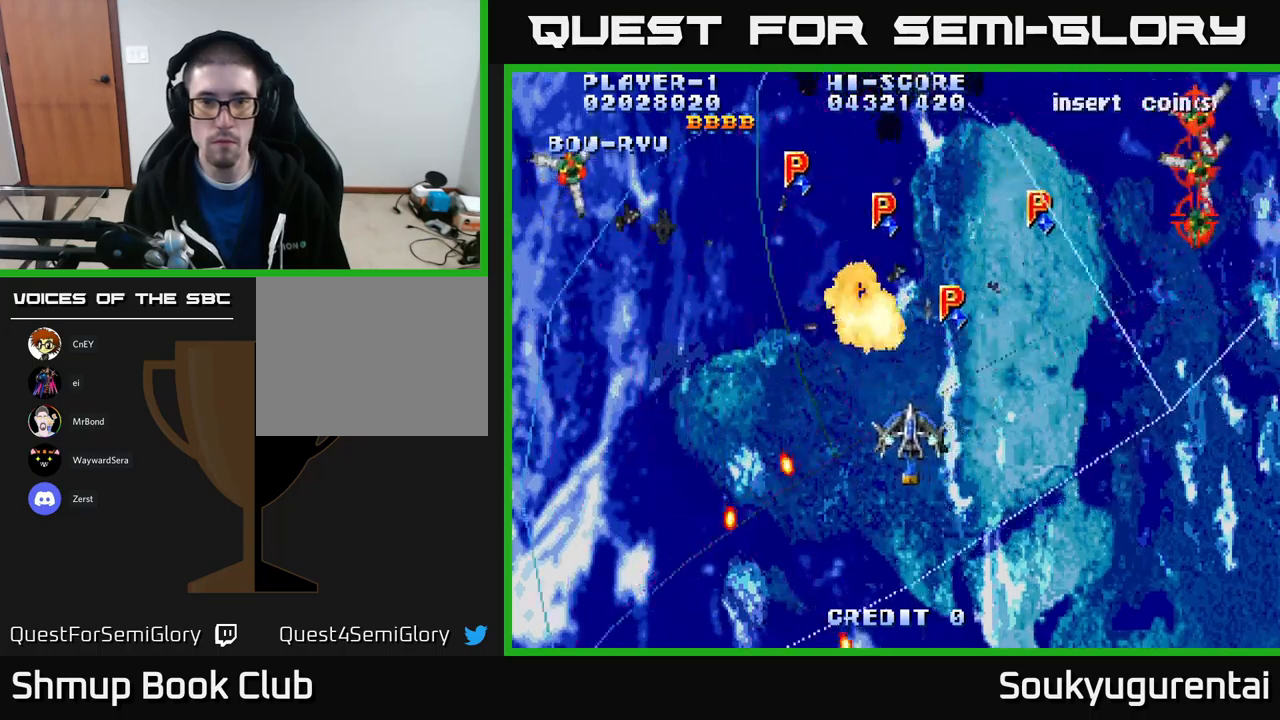
{"buttons": ["A", "DPAD_UP", "DPAD_LEFT"], "left_stick": "center", "right_stick": "center", "events": [[267, "DPAD_UP", "down"]]}